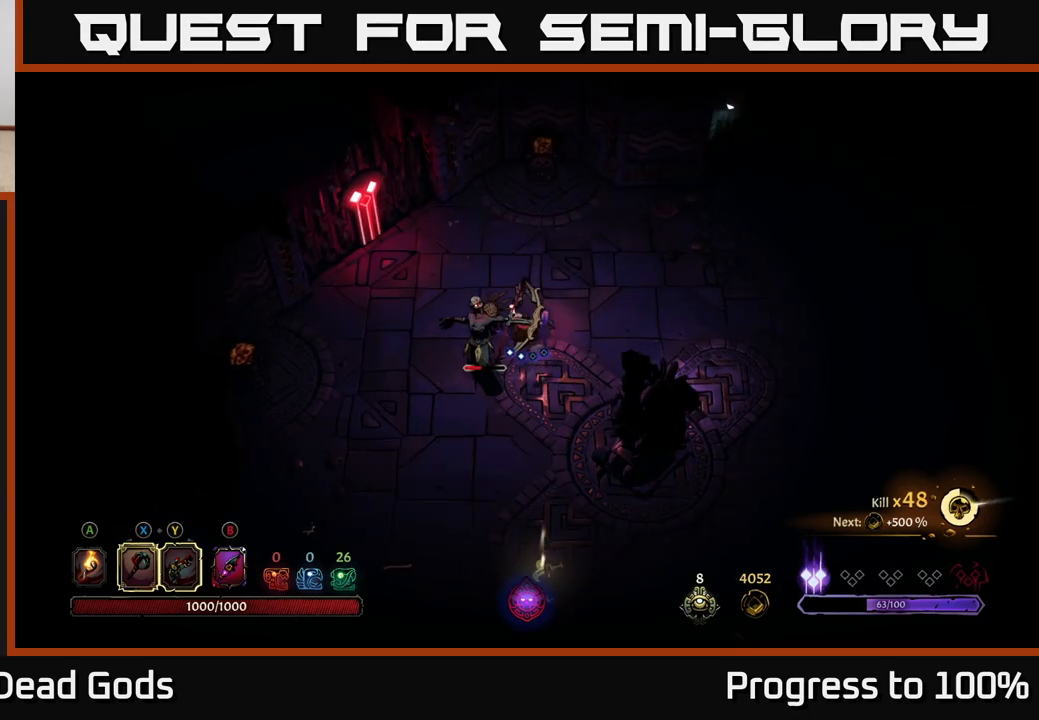
Gameplay with a controller (Xbox layout); each line is a JSON object with the inputs held at the frame after it. "events" lists button and stick changes between this image and that frame as [ms after this image, input, new state], when the widget could be followed in between.
{"buttons": [], "left_stick": "up-left", "right_stick": "center", "events": [[83, "left_stick", "up-left"]]}
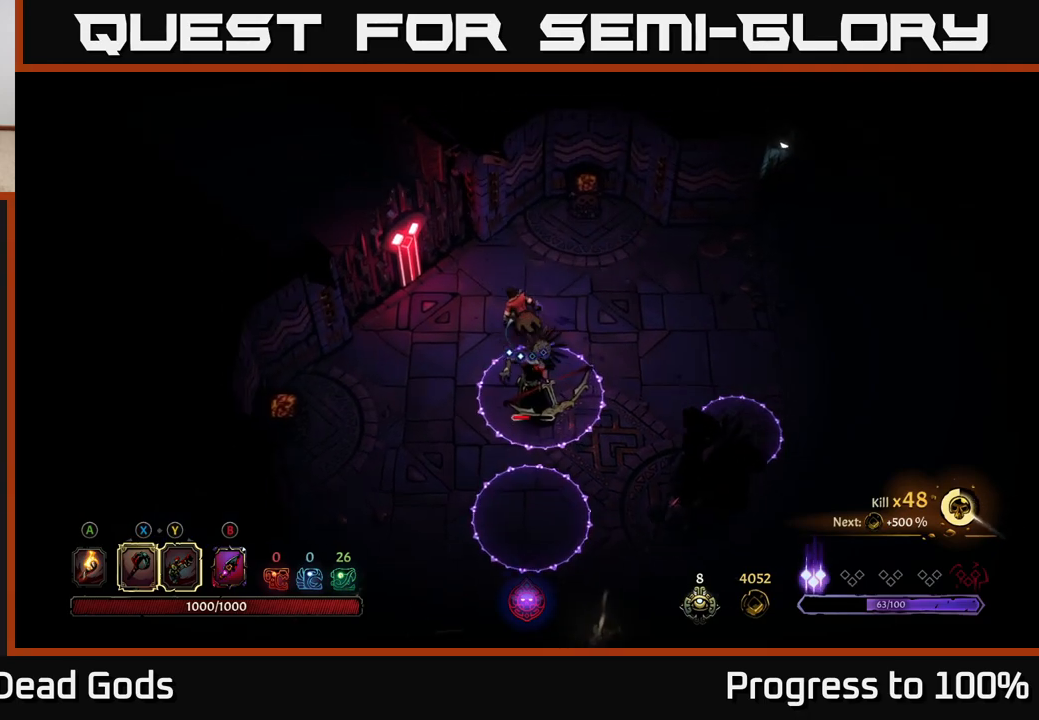
{"buttons": [], "left_stick": "down-left", "right_stick": "center", "events": [[383, "left_stick", "left"], [500, "left_stick", "down-left"]]}
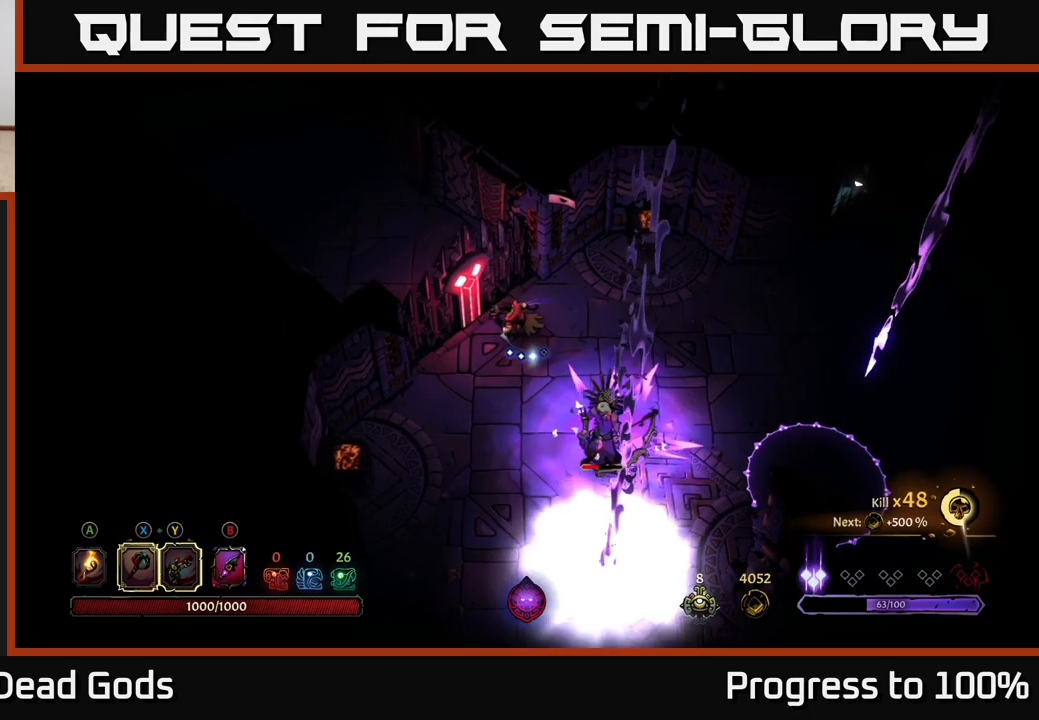
{"buttons": [], "left_stick": "down-right", "right_stick": "center", "events": [[133, "left_stick", "down"], [250, "left_stick", "down-right"], [400, "X", "down"], [500, "X", "up"]]}
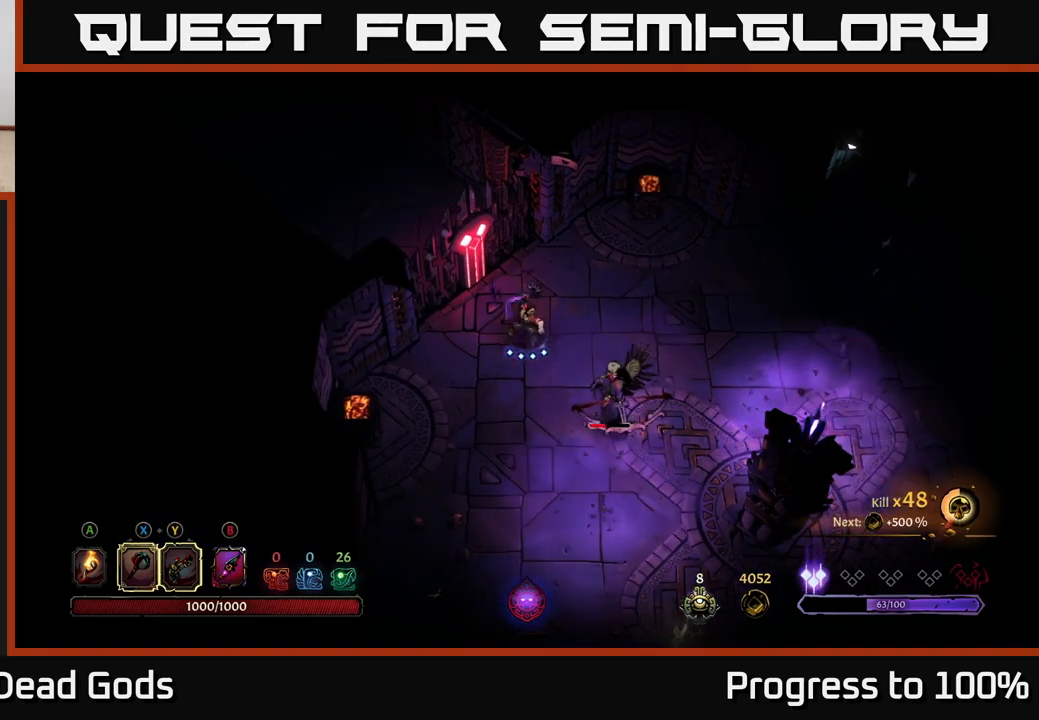
{"buttons": [], "left_stick": "down-right", "right_stick": "center", "events": [[383, "X", "down"], [483, "X", "up"]]}
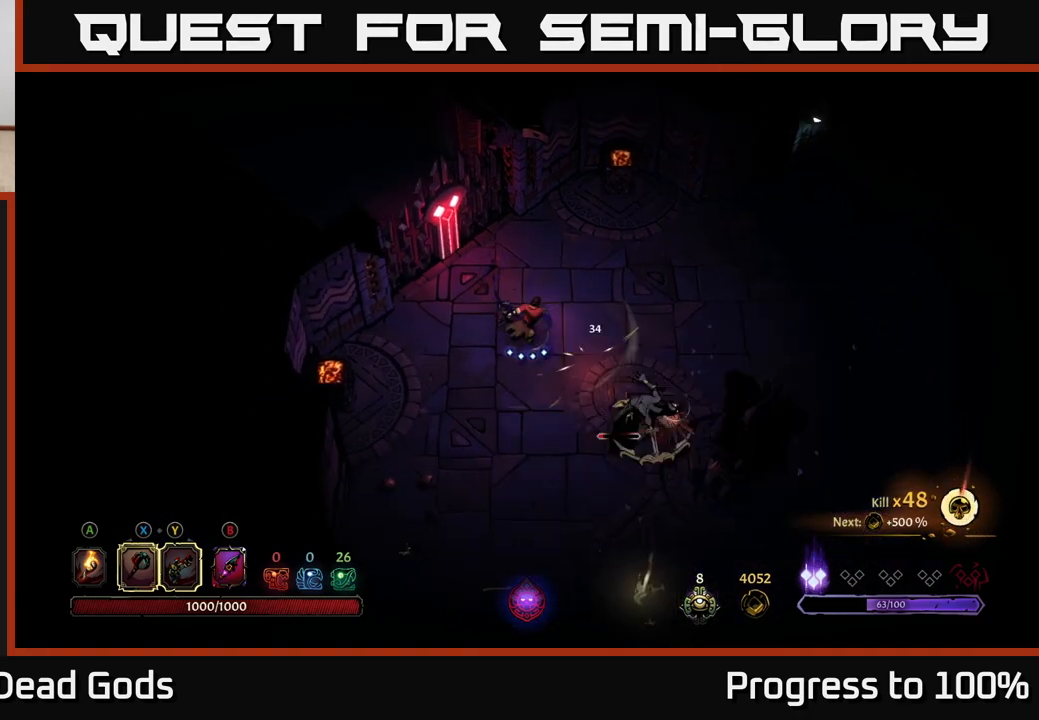
{"buttons": [], "left_stick": "center", "right_stick": "center", "events": [[467, "left_stick", "center"]]}
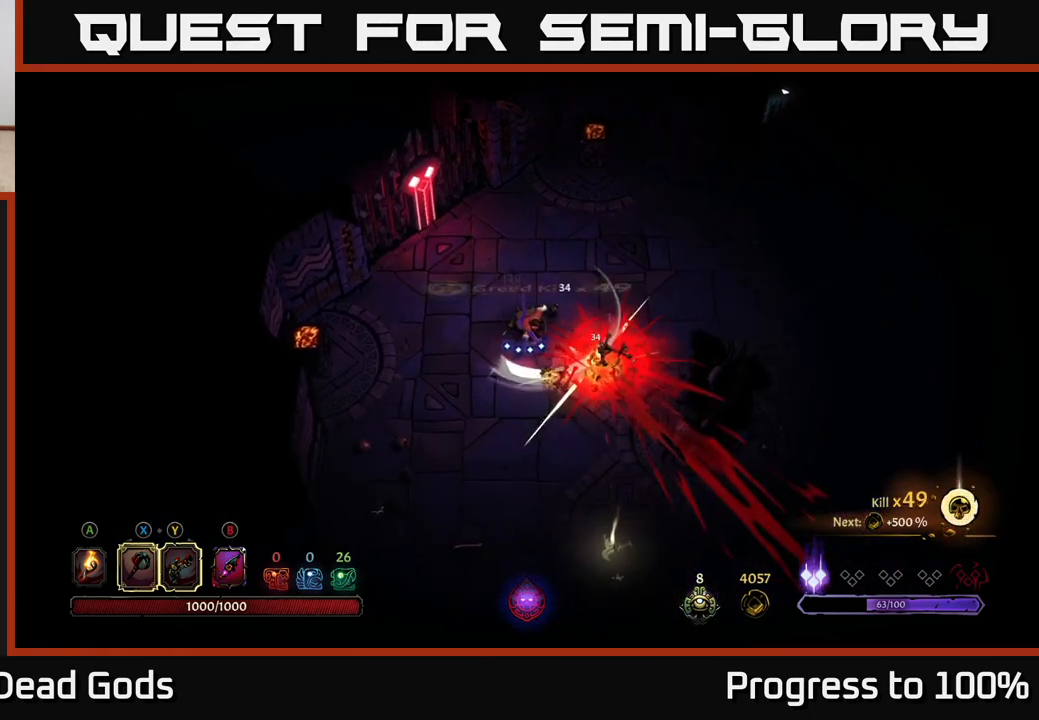
{"buttons": [], "left_stick": "down", "right_stick": "center", "events": [[450, "left_stick", "down"]]}
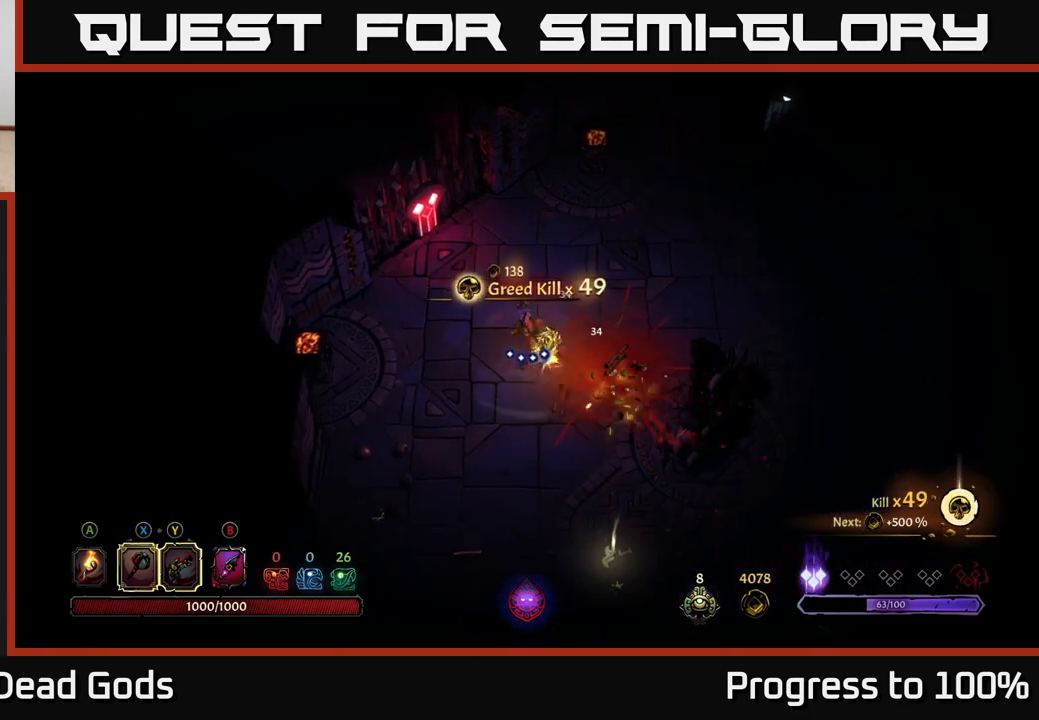
{"buttons": [], "left_stick": "down", "right_stick": "center", "events": [[333, "A", "down"], [433, "A", "up"]]}
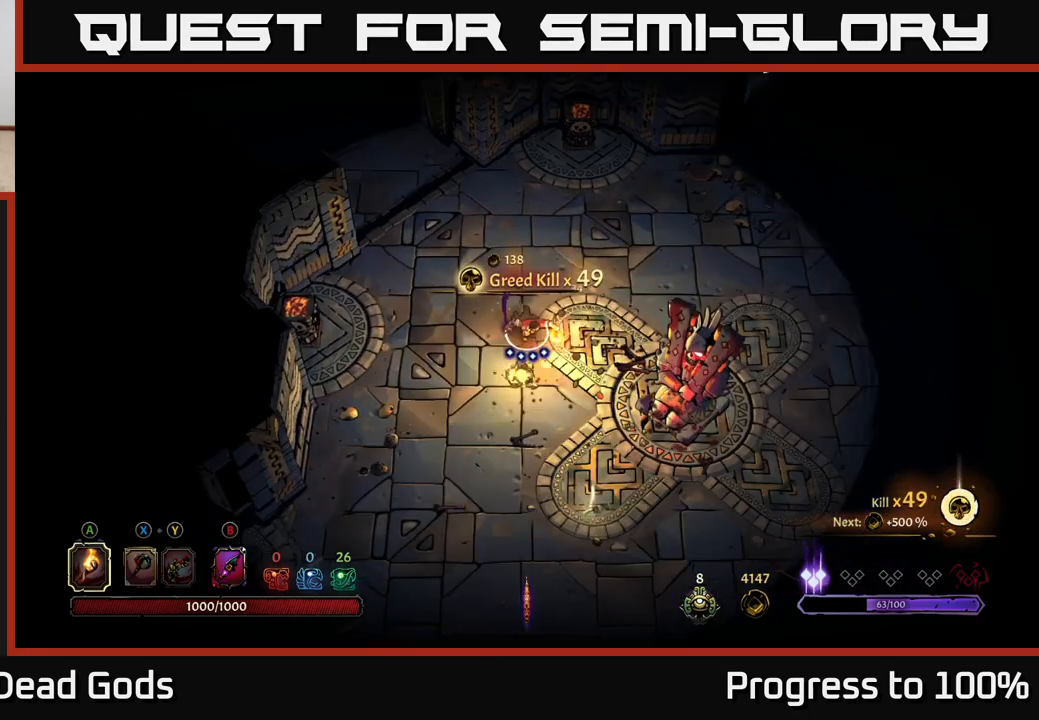
{"buttons": [], "left_stick": "down", "right_stick": "center", "events": []}
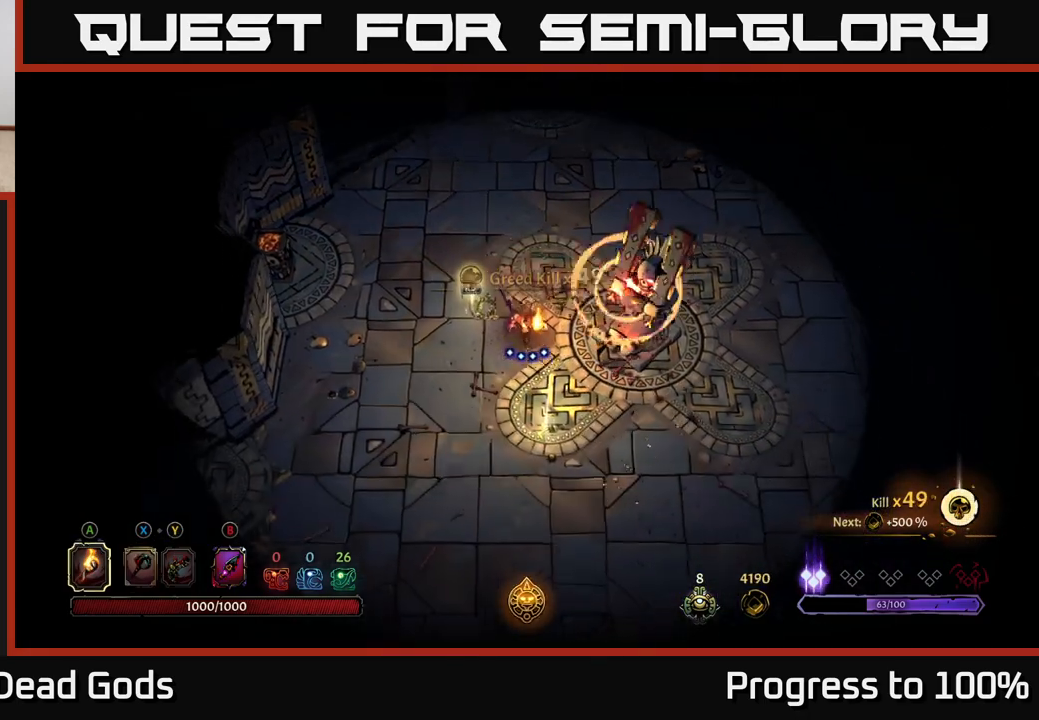
{"buttons": ["R2"], "left_stick": "right", "right_stick": "center", "events": [[183, "left_stick", "down-left"], [433, "left_stick", "right"], [483, "R2", "down"]]}
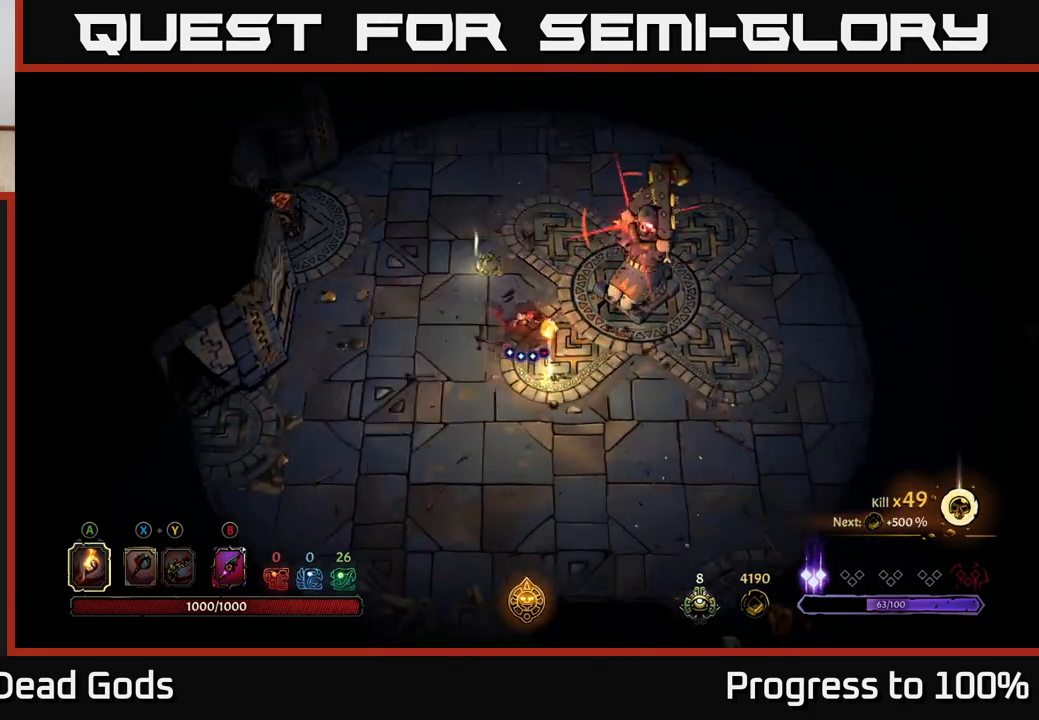
{"buttons": [], "left_stick": "left", "right_stick": "center", "events": [[100, "left_stick", "center"], [200, "R2", "up"], [333, "left_stick", "left"]]}
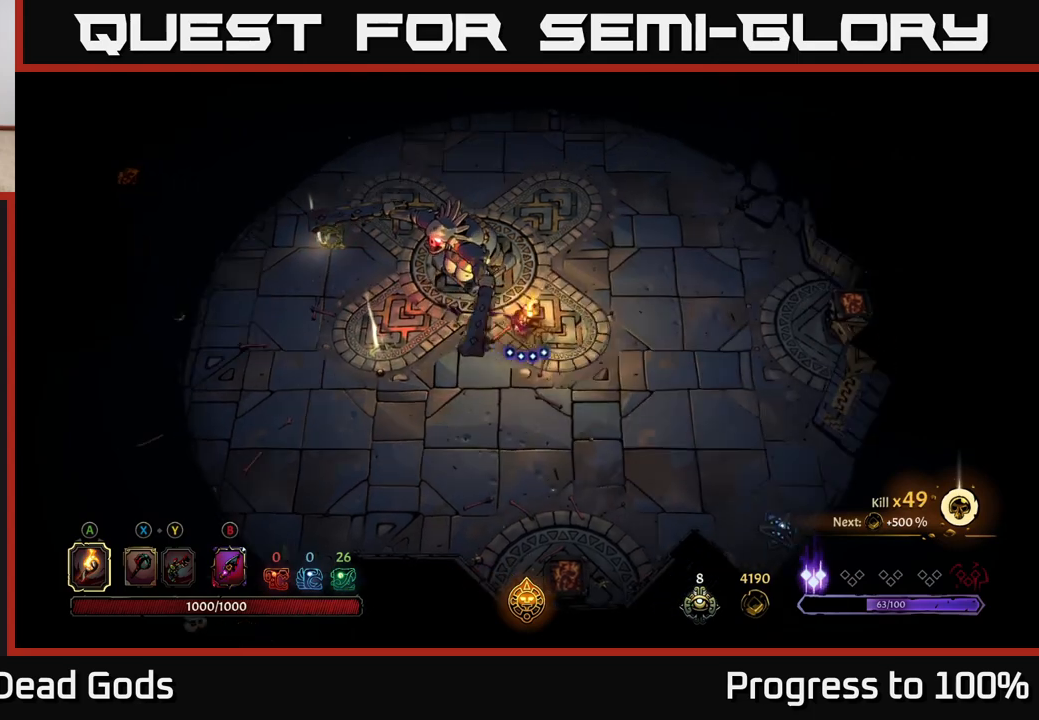
{"buttons": [], "left_stick": "left", "right_stick": "center", "events": []}
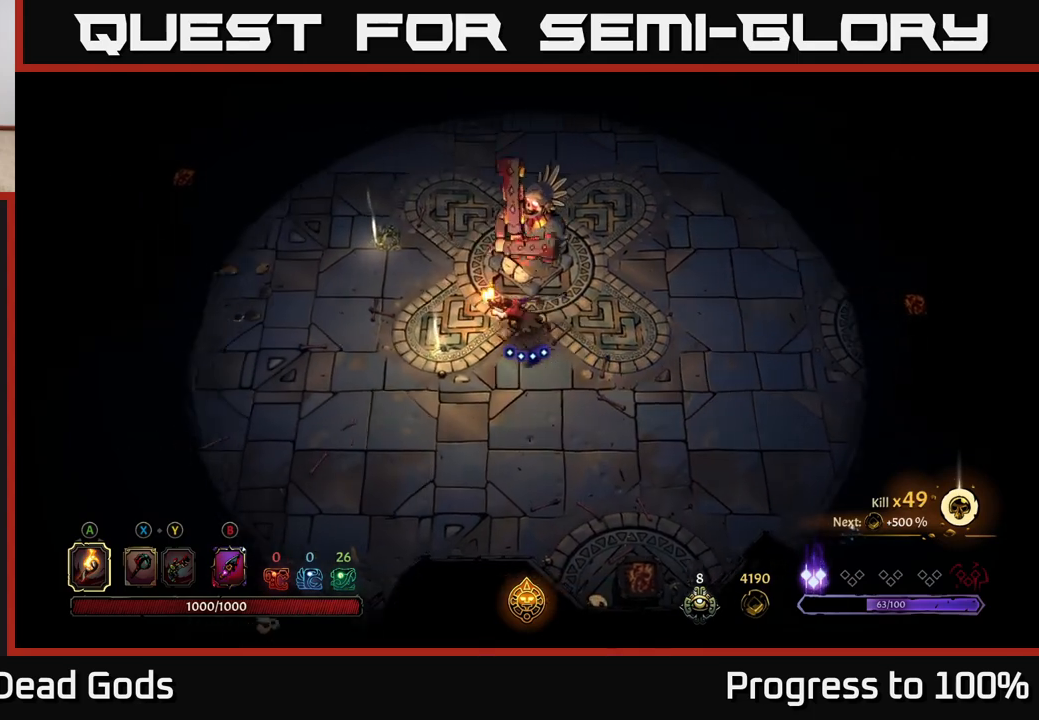
{"buttons": [], "left_stick": "center", "right_stick": "center", "events": [[200, "R1", "down"], [250, "left_stick", "center"], [317, "R1", "up"]]}
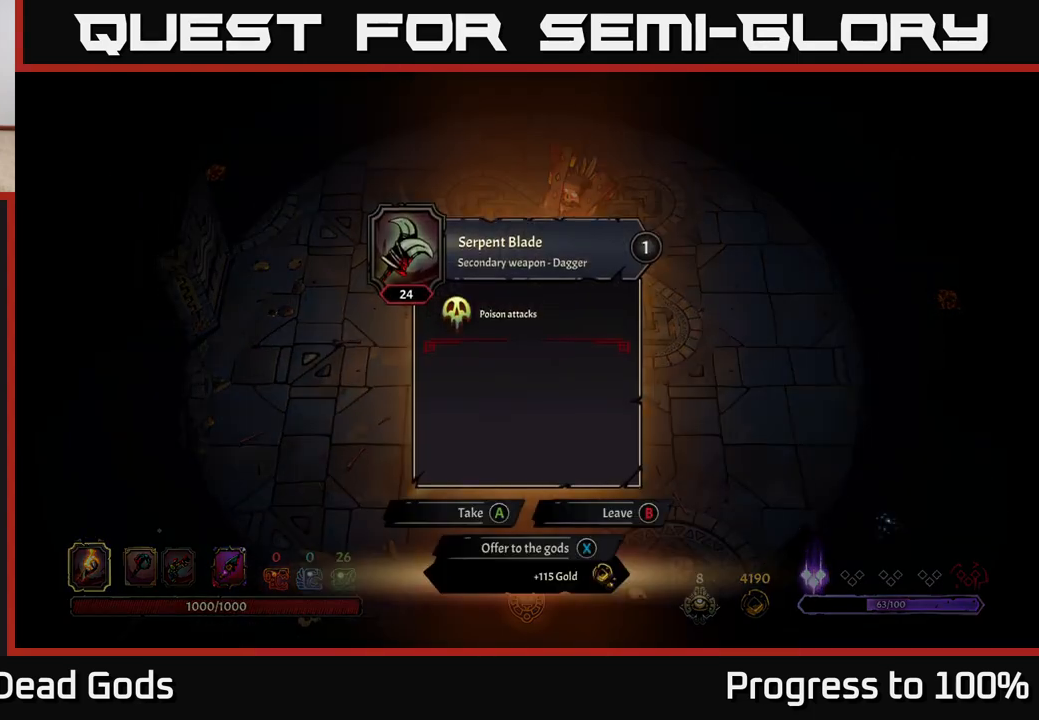
{"buttons": [], "left_stick": "center", "right_stick": "center", "events": []}
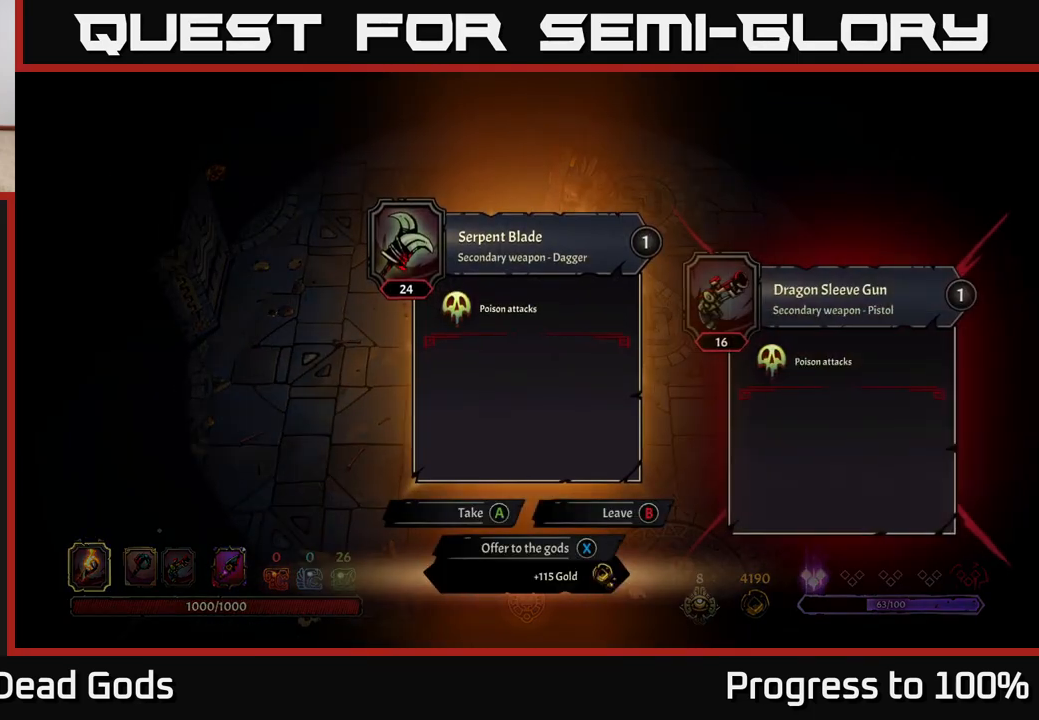
{"buttons": [], "left_stick": "center", "right_stick": "center", "events": []}
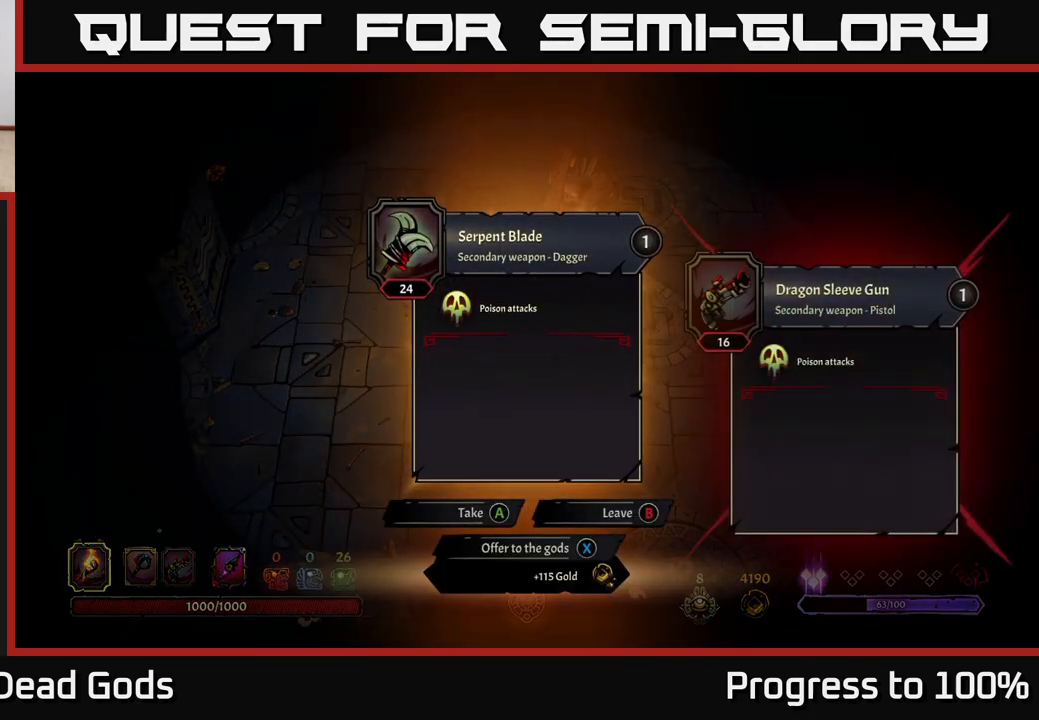
{"buttons": [], "left_stick": "center", "right_stick": "center", "events": []}
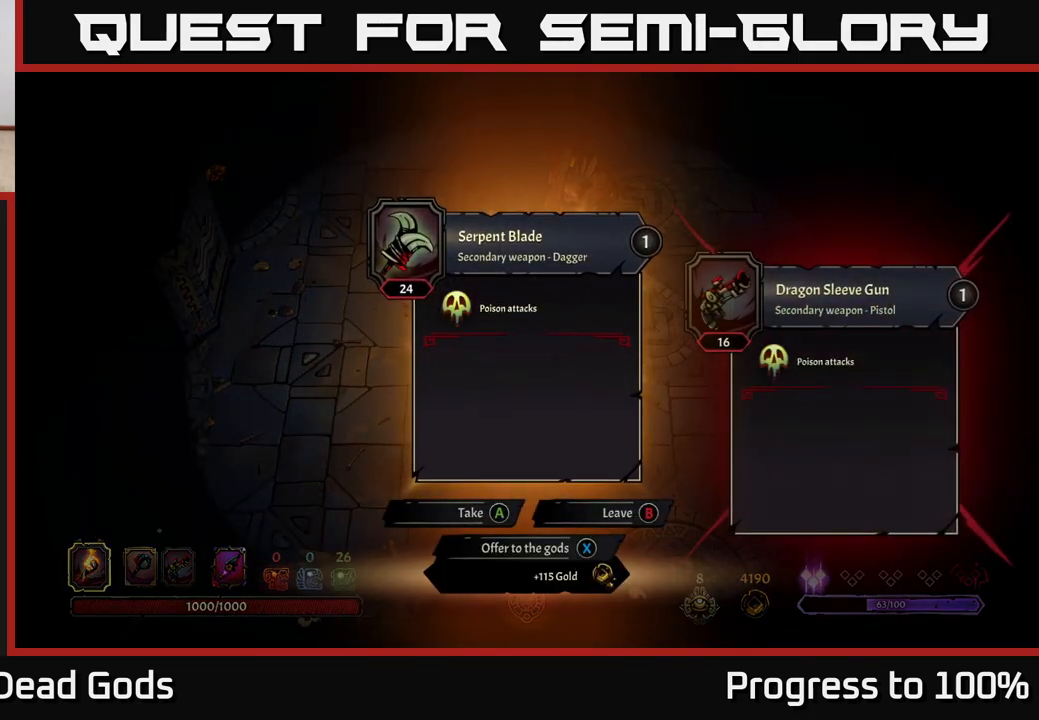
{"buttons": [], "left_stick": "center", "right_stick": "center", "events": []}
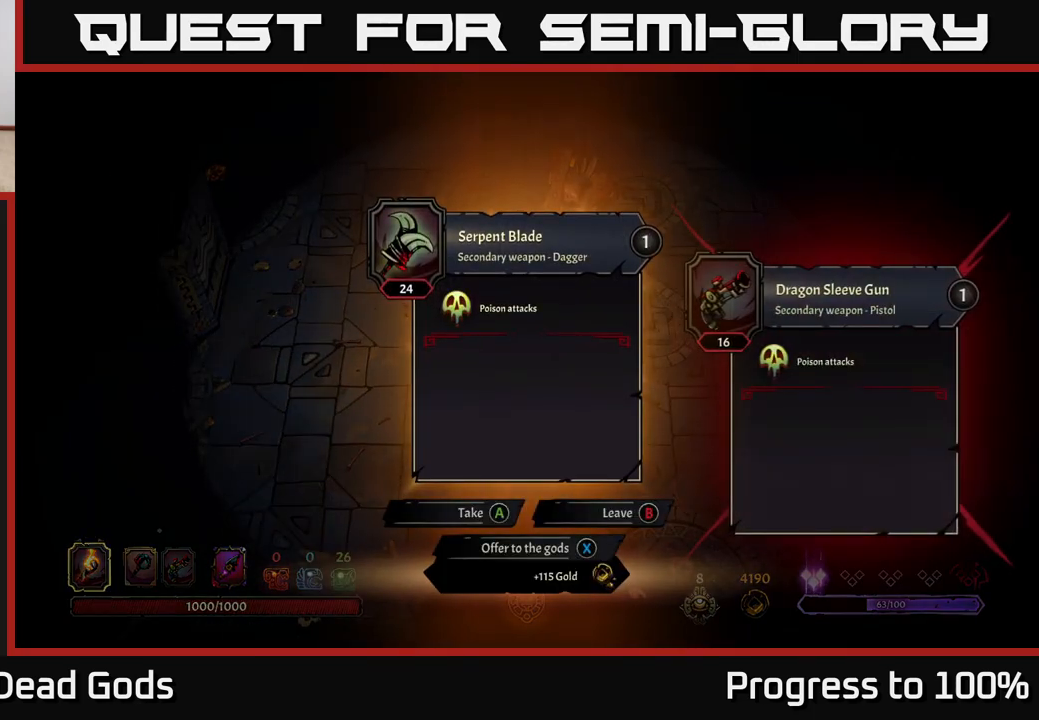
{"buttons": [], "left_stick": "center", "right_stick": "center", "events": []}
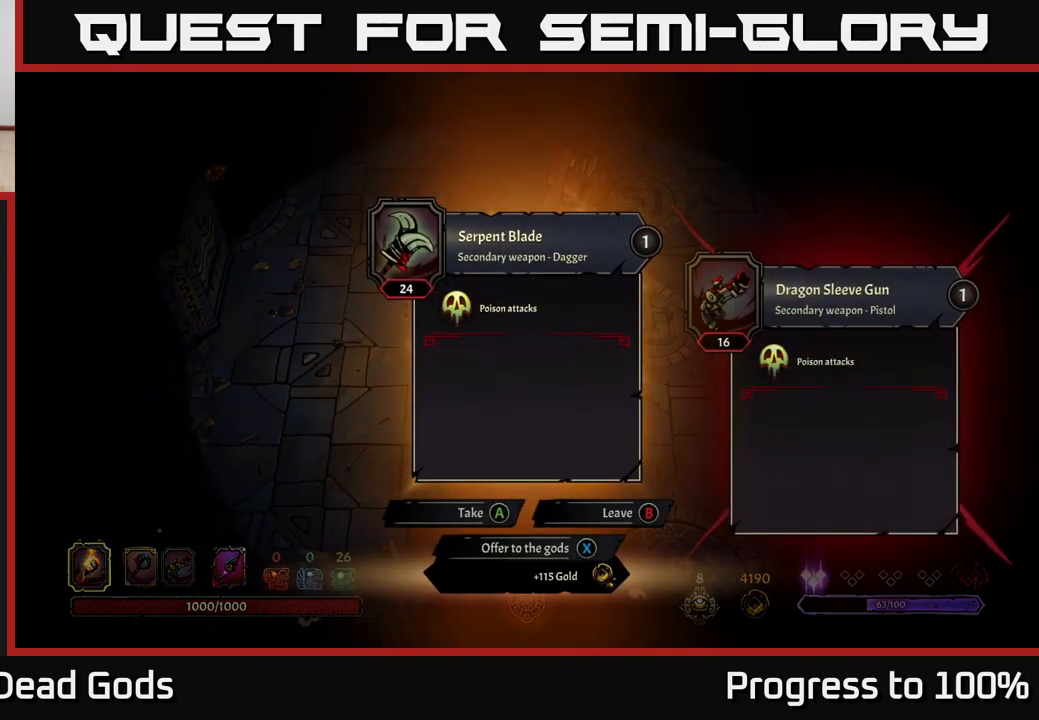
{"buttons": [], "left_stick": "center", "right_stick": "center", "events": []}
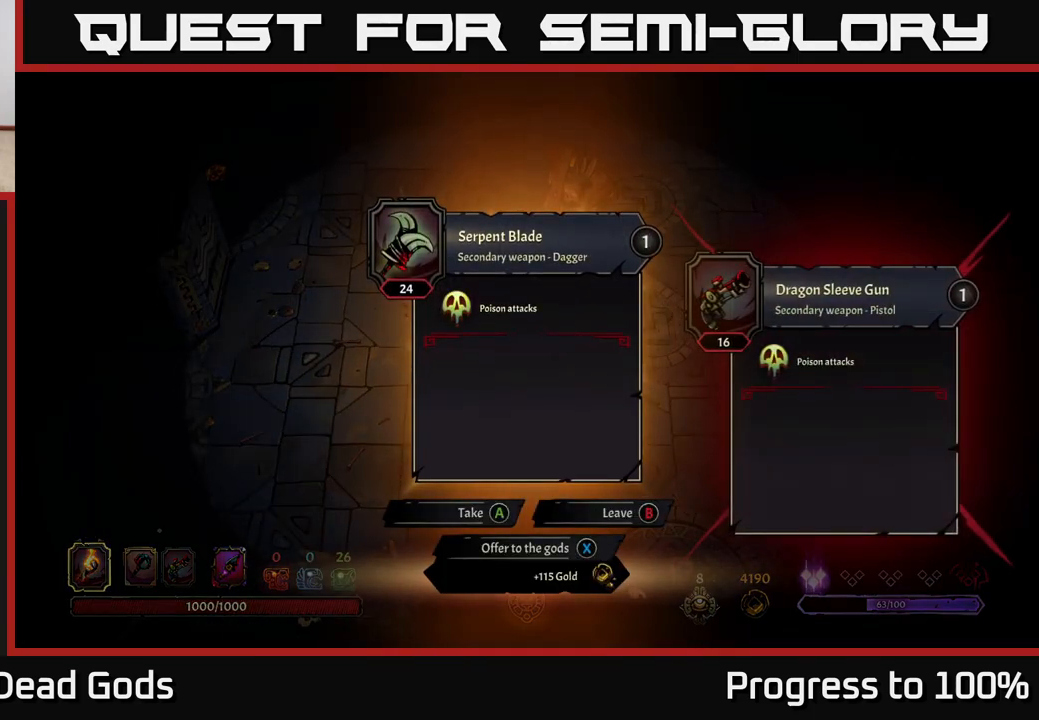
{"buttons": [], "left_stick": "center", "right_stick": "center", "events": []}
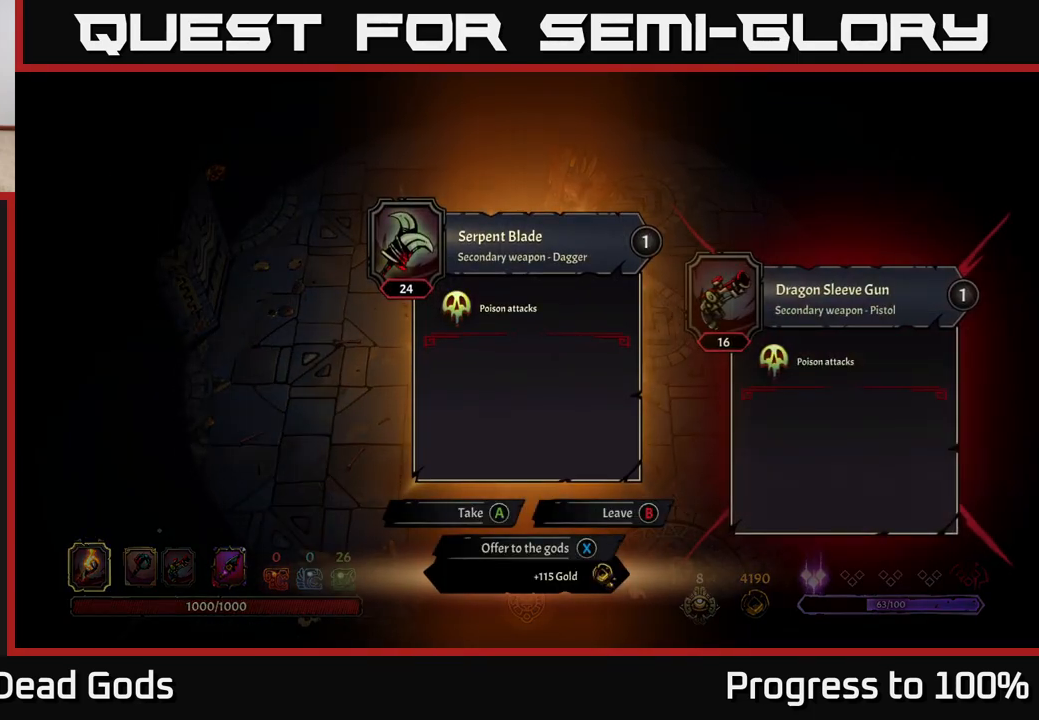
{"buttons": [], "left_stick": "center", "right_stick": "center", "events": []}
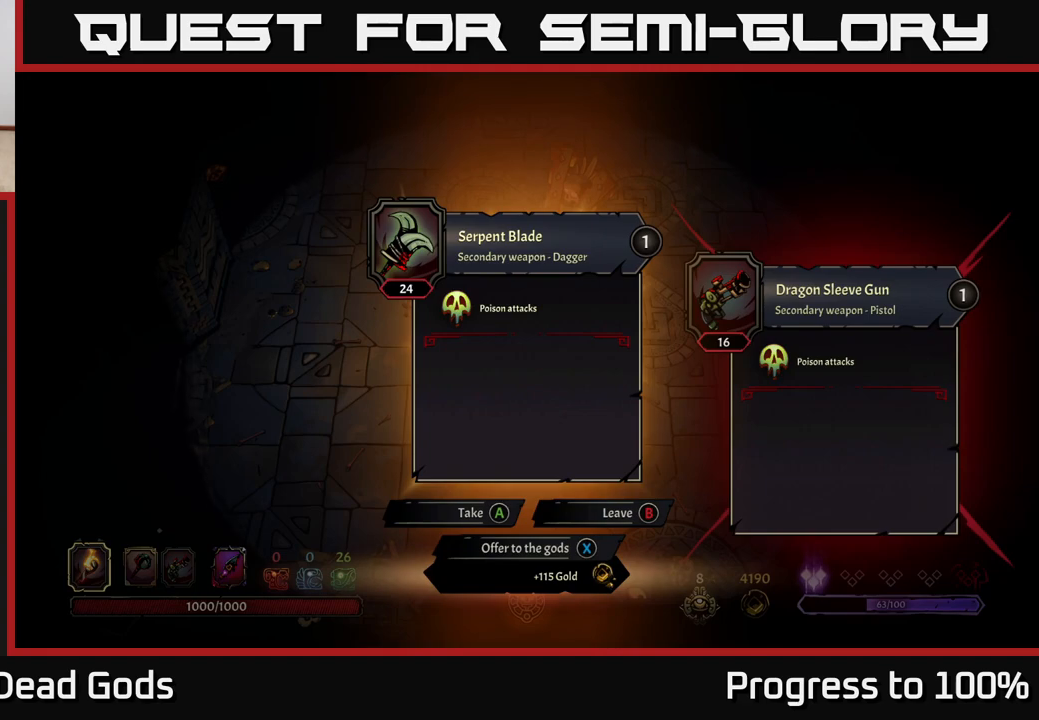
{"buttons": [], "left_stick": "right", "right_stick": "center", "events": [[150, "A", "down"], [200, "A", "up"], [400, "left_stick", "right"]]}
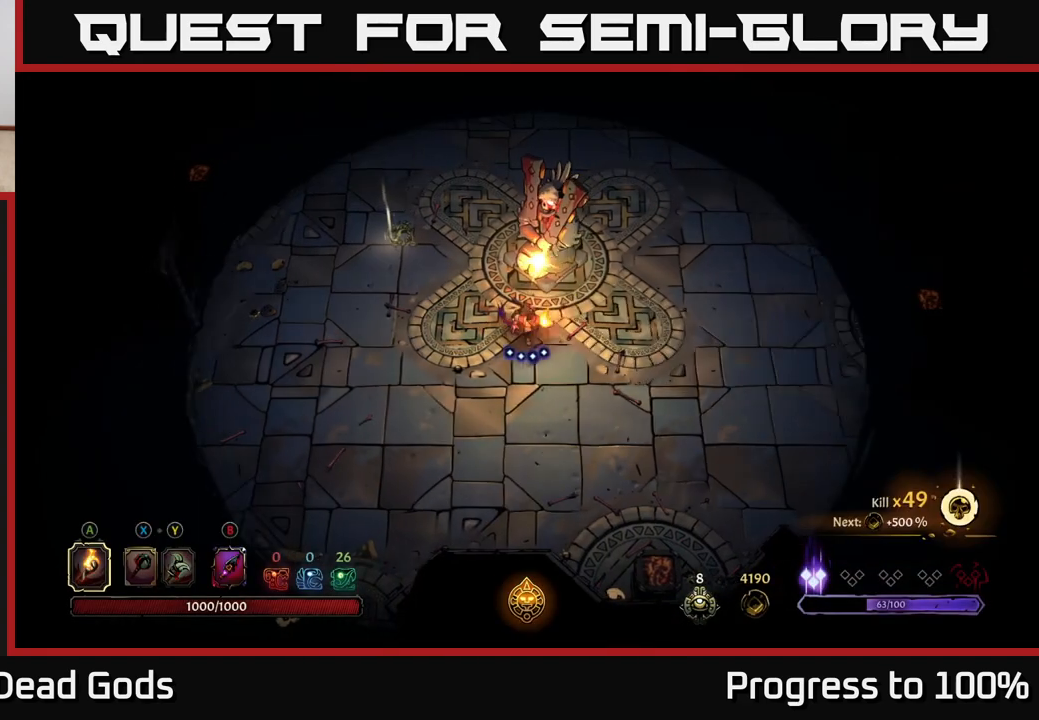
{"buttons": [], "left_stick": "up-left", "right_stick": "center", "events": [[500, "left_stick", "up-left"]]}
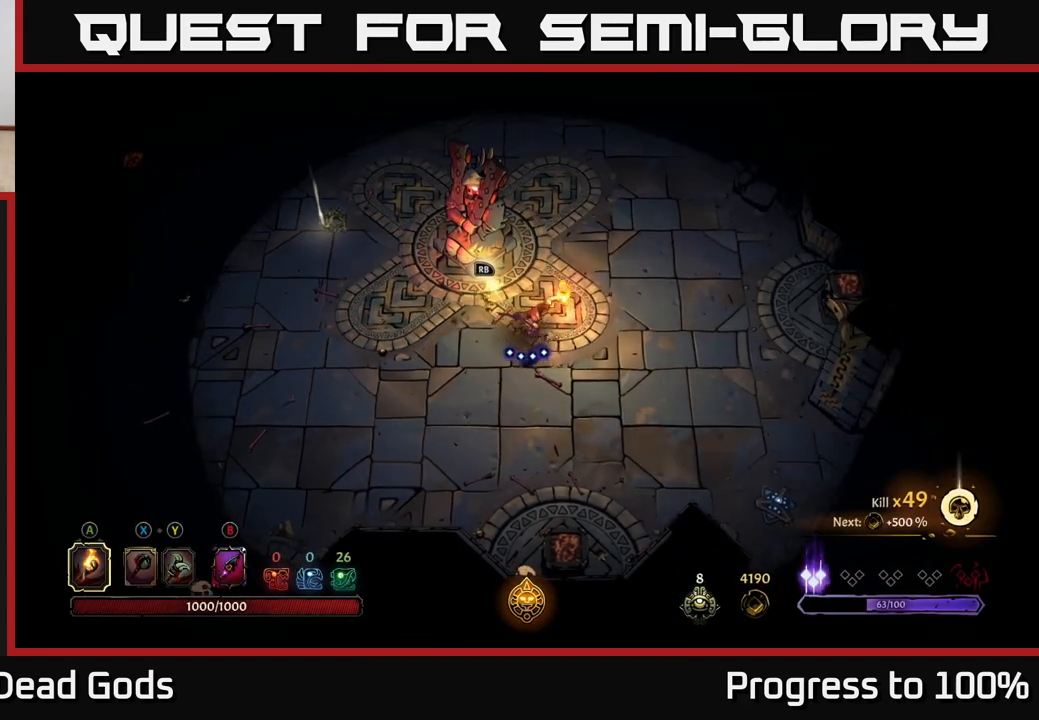
{"buttons": [], "left_stick": "right", "right_stick": "center", "events": [[467, "left_stick", "right"]]}
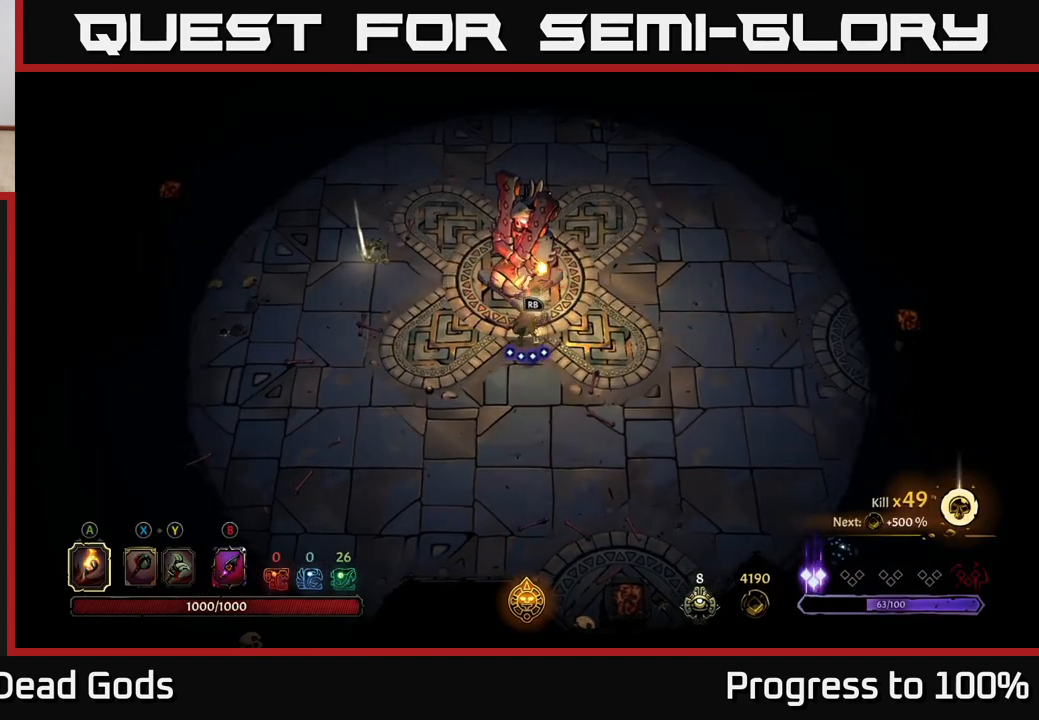
{"buttons": [], "left_stick": "up-left", "right_stick": "center", "events": [[83, "left_stick", "left"], [300, "left_stick", "up-left"]]}
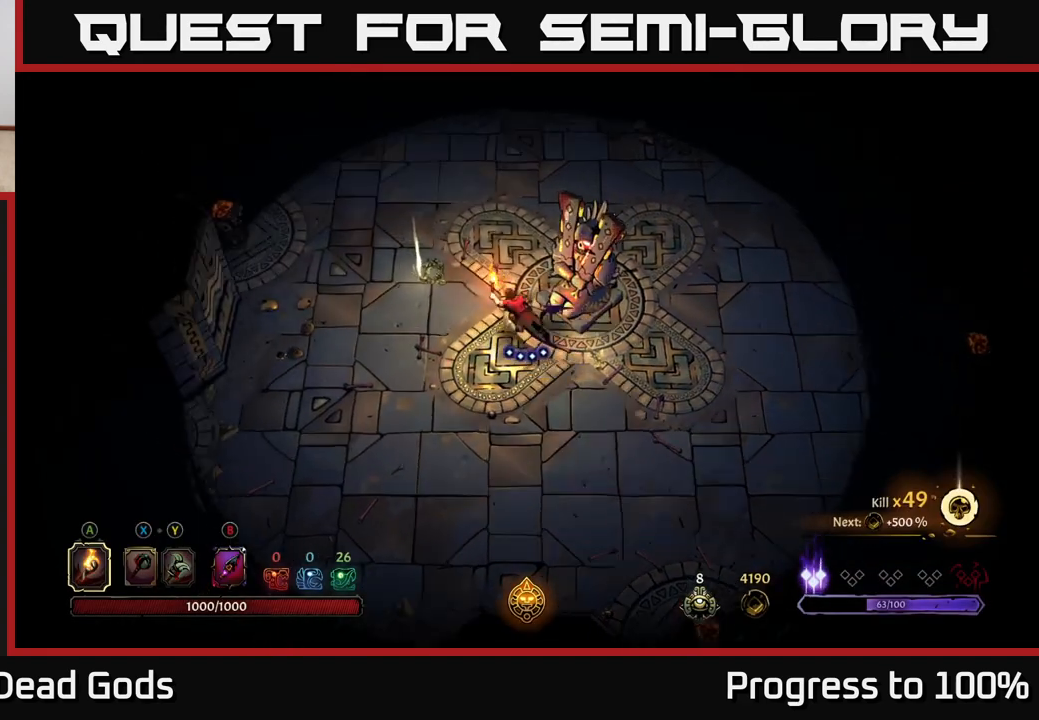
{"buttons": [], "left_stick": "up-left", "right_stick": "center", "events": []}
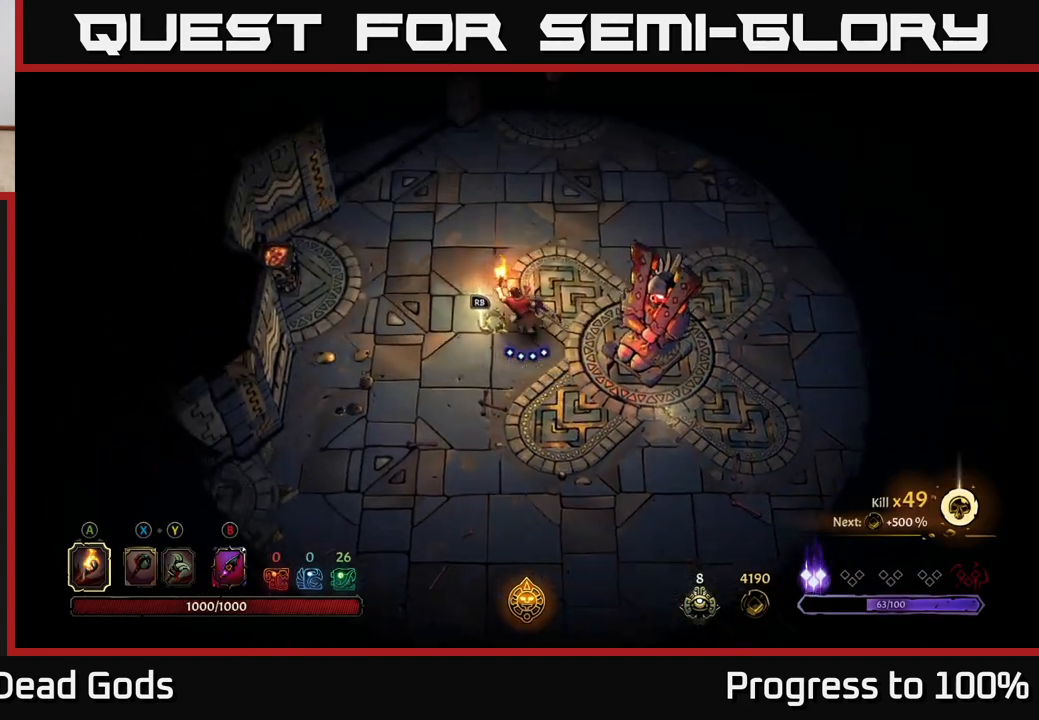
{"buttons": [], "left_stick": "center", "right_stick": "center", "events": [[250, "left_stick", "center"], [283, "R1", "down"], [433, "R1", "up"]]}